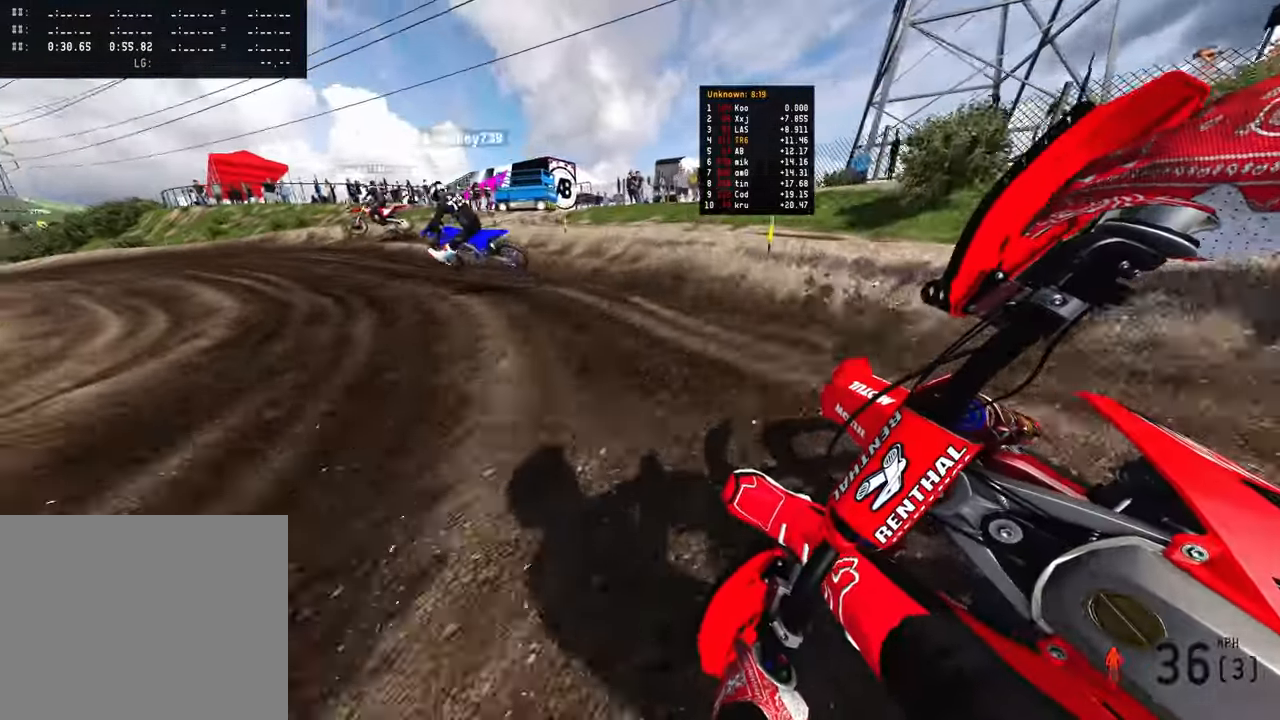
Gameplay with a controller (PlayStation layout); each line is a JSON object with the inputs held at the frame after it (dt_ms = milliseconds from this image to that frame). "events" lists button and stick changes between this image and that frame as [ms after this image, input, new state], when the widget could be followed in between.
{"dt_ms": 500, "buttons": ["R2"], "left_stick": "up-left", "right_stick": "down-right", "events": []}
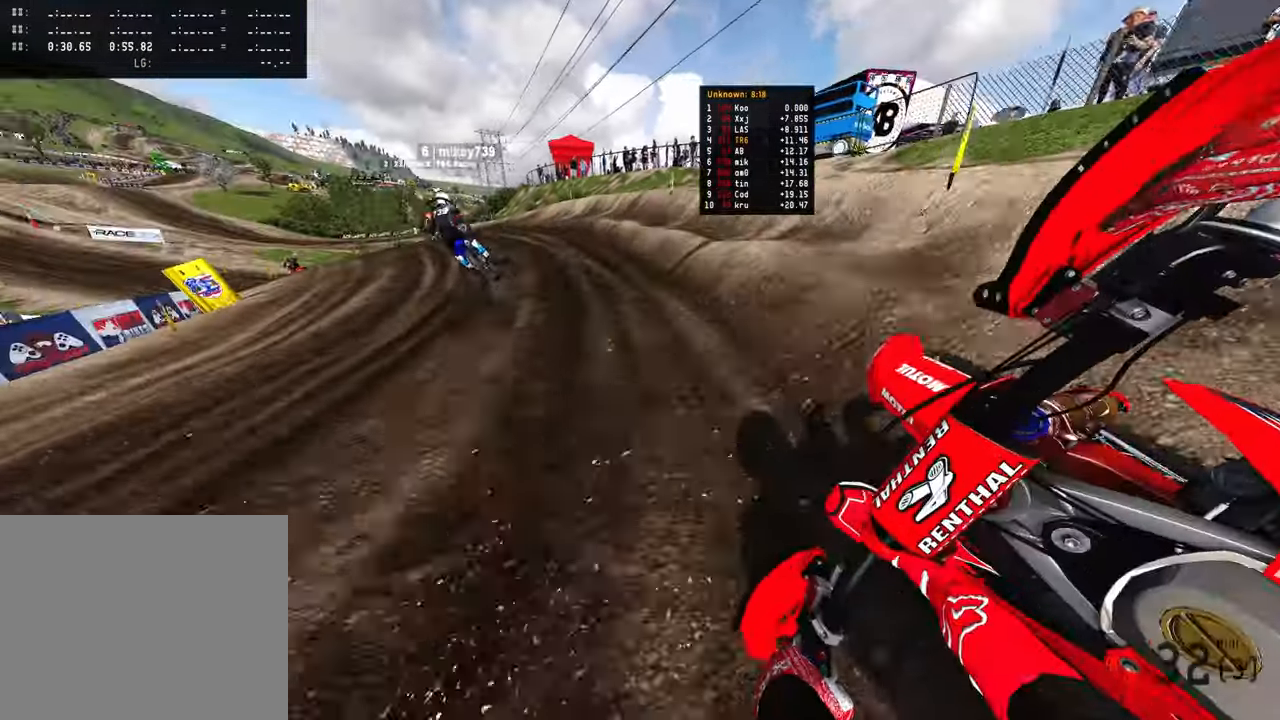
{"dt_ms": 1000, "buttons": ["R2"], "left_stick": "up-left", "right_stick": "right"}
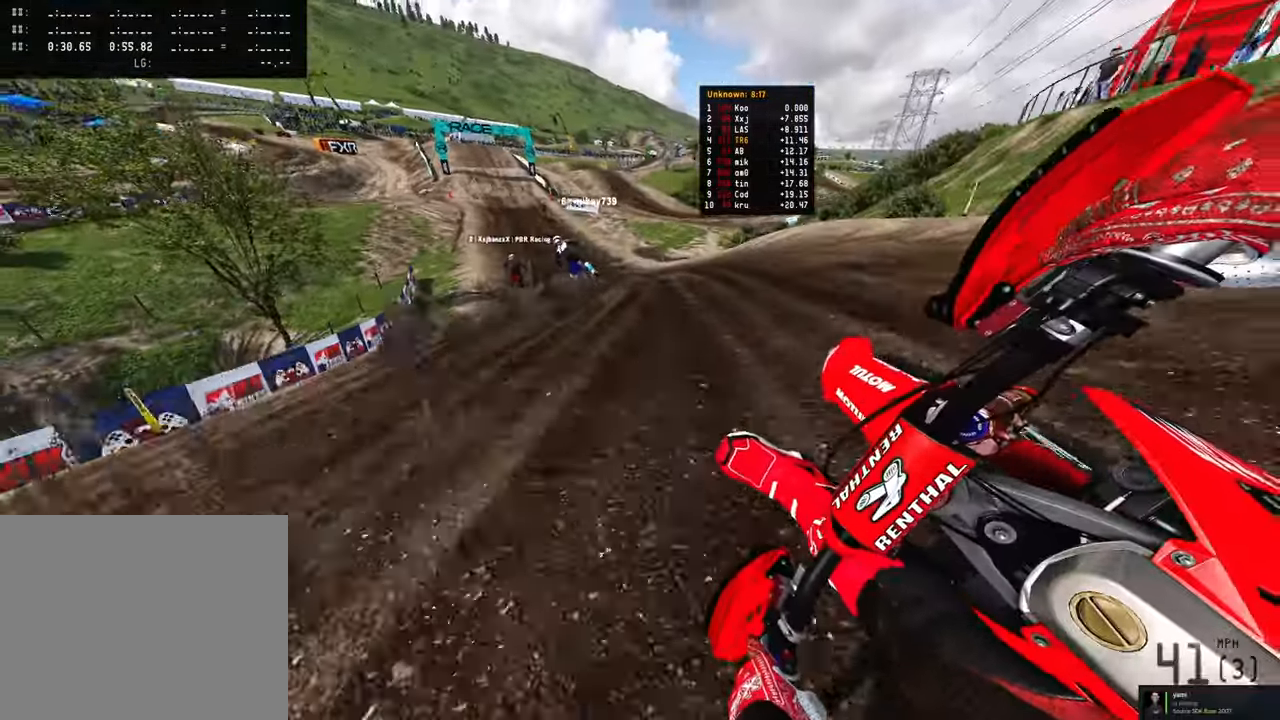
{"dt_ms": 500, "buttons": ["R2"], "left_stick": "up-left", "right_stick": "down-right", "events": [[217, "R3", "down"], [334, "R3", "up"], [500, "right_stick", "down-right"]]}
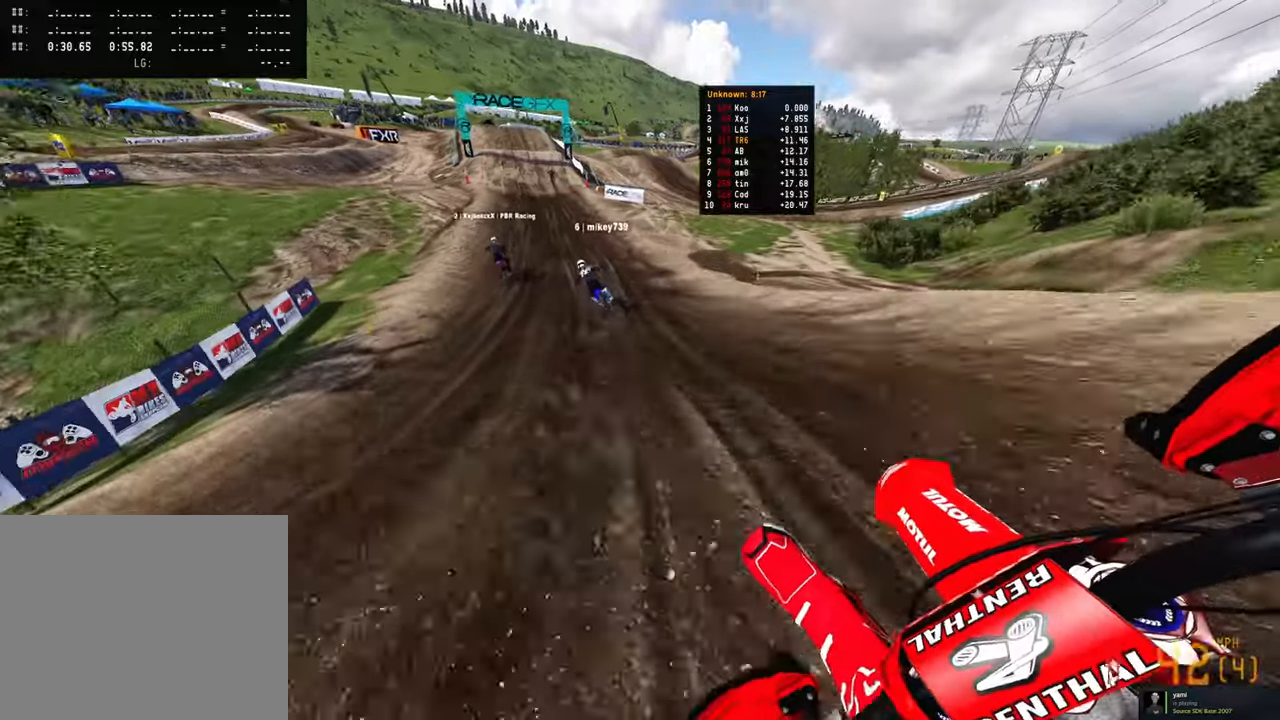
{"dt_ms": 500, "buttons": ["R2"], "left_stick": "up-left", "right_stick": "down", "events": [[417, "right_stick", "down"]]}
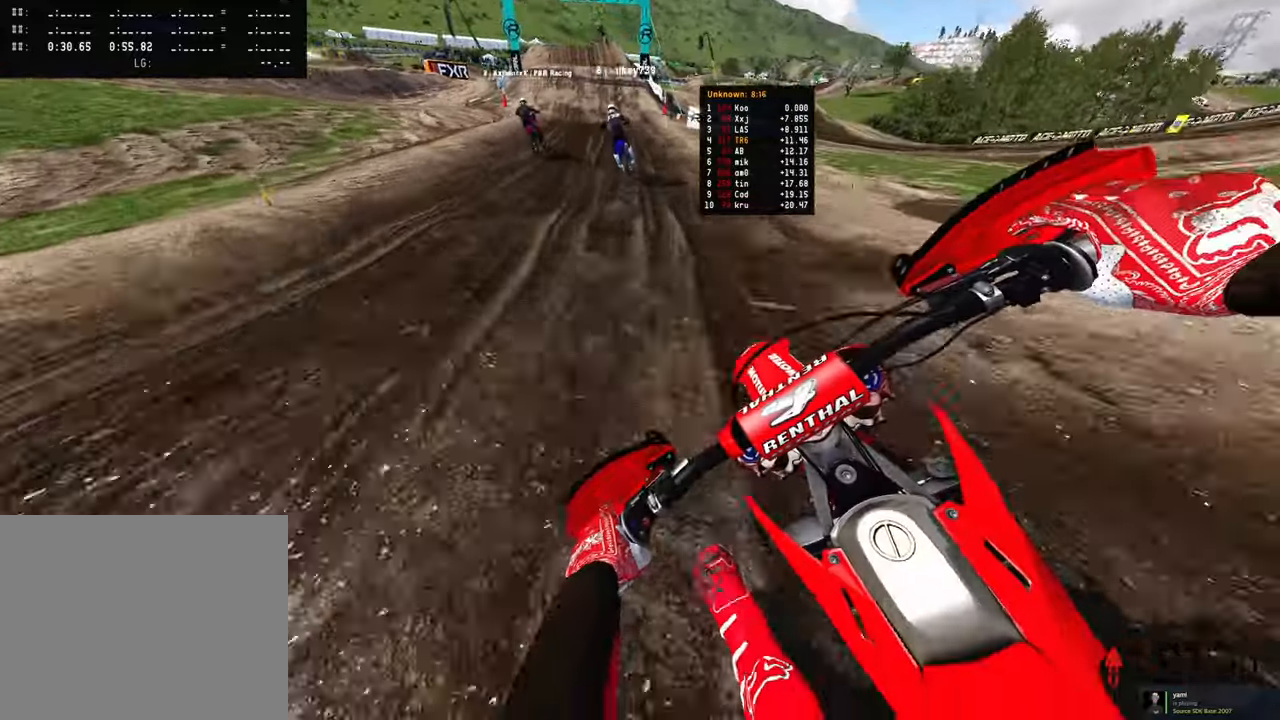
{"dt_ms": 500, "buttons": ["R2"], "left_stick": "up", "right_stick": "down", "events": [[50, "left_stick", "up"]]}
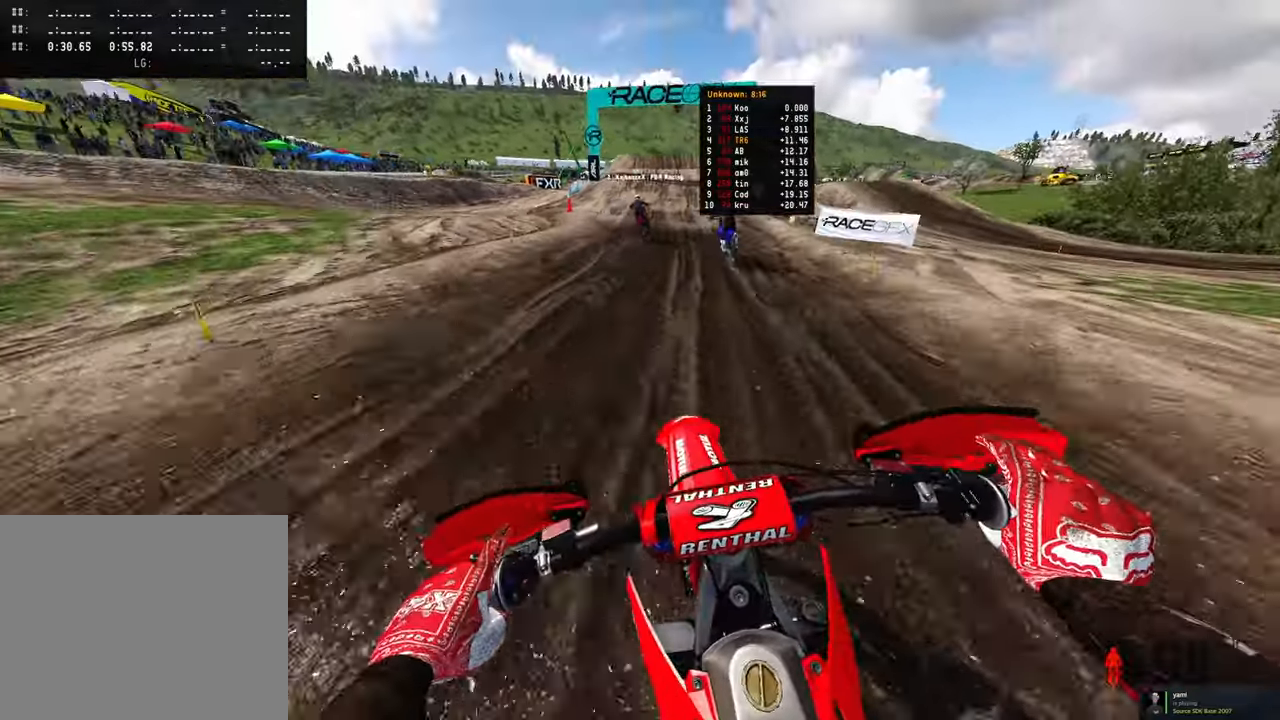
{"dt_ms": 500, "buttons": ["R2"], "left_stick": "center", "right_stick": "down", "events": [[450, "left_stick", "center"]]}
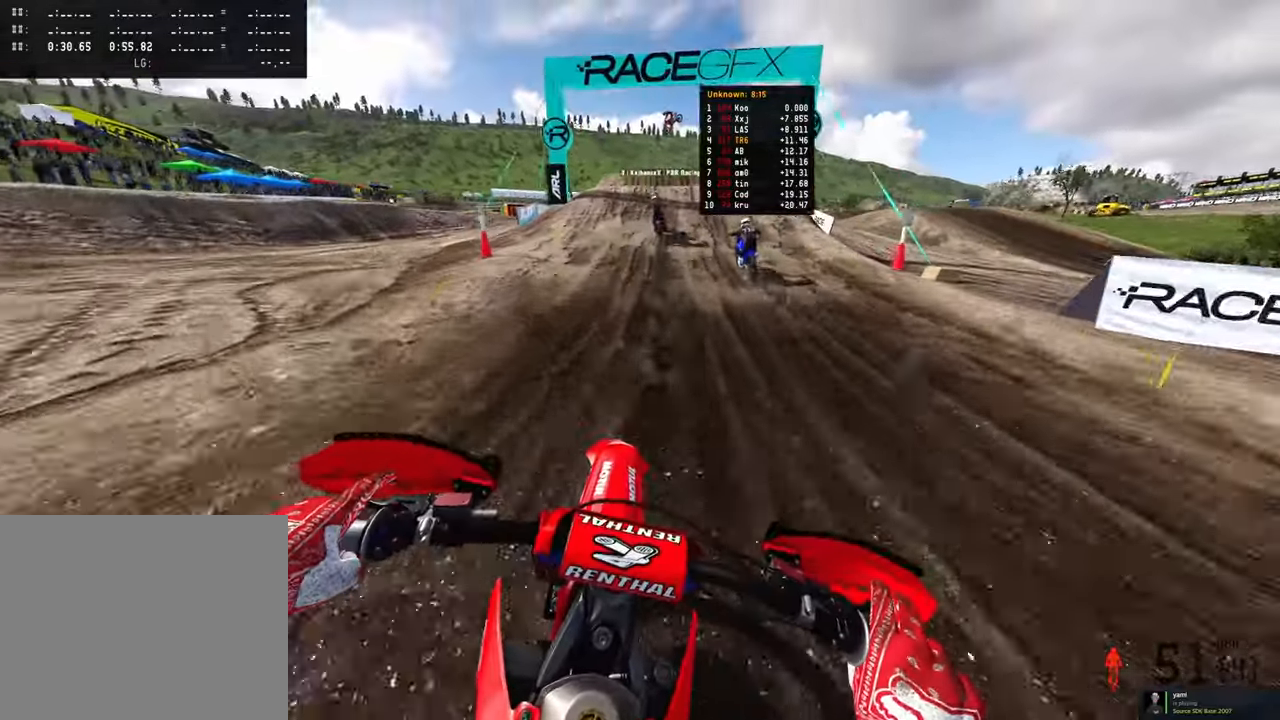
{"dt_ms": 500, "buttons": ["R2"], "left_stick": "center", "right_stick": "down", "events": [[184, "left_stick", "left"], [234, "left_stick", "center"]]}
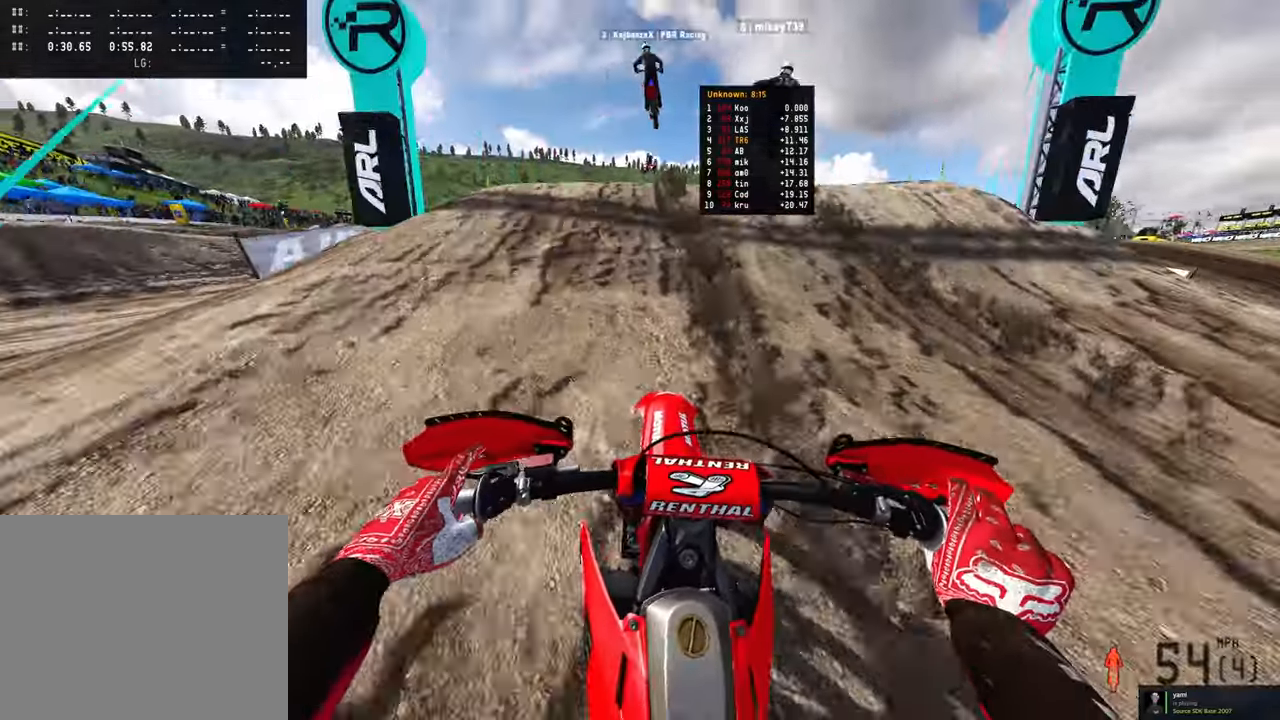
{"dt_ms": 500, "buttons": [], "left_stick": "up-right", "right_stick": "right", "events": [[17, "right_stick", "down-left"], [134, "left_stick", "left"], [217, "R3", "down"], [317, "R3", "up"], [350, "right_stick", "right"], [384, "R2", "up"], [434, "left_stick", "up-right"]]}
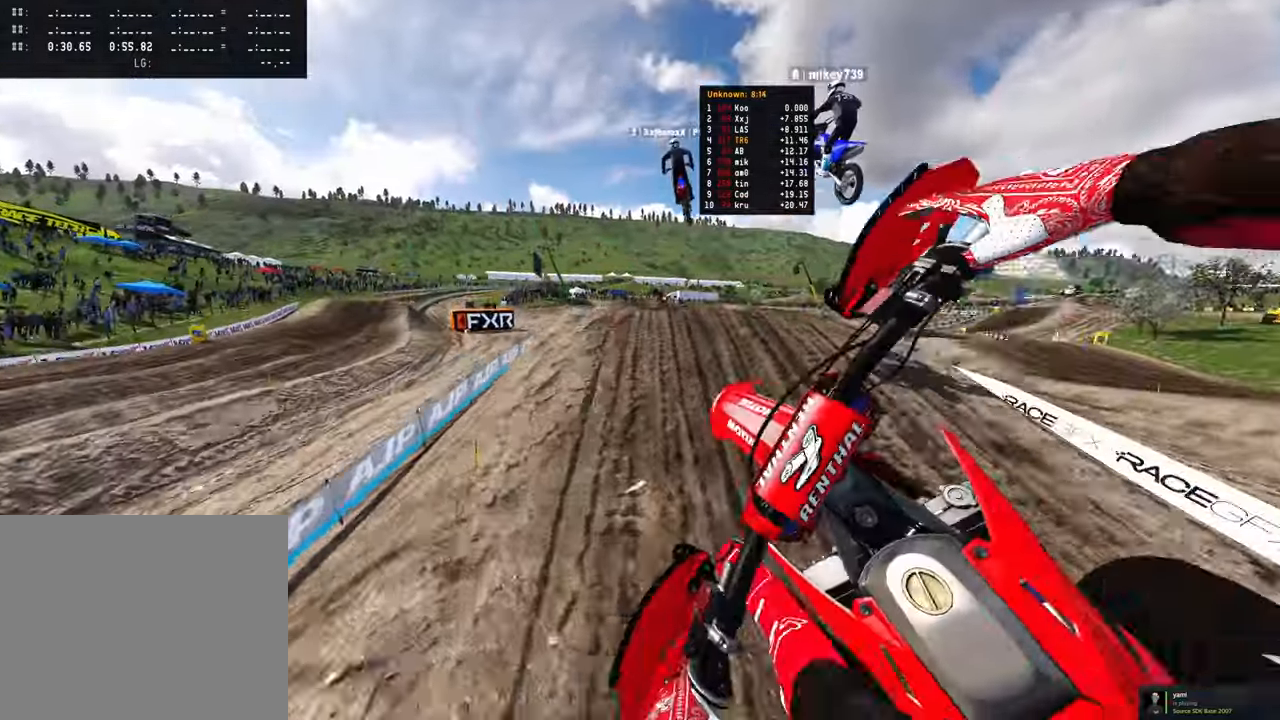
{"dt_ms": 500, "buttons": ["R2", "R3"], "left_stick": "up-left", "right_stick": "center", "events": [[167, "left_stick", "up-left"], [250, "right_stick", "down-right"], [334, "R2", "down"], [484, "R3", "down"], [484, "right_stick", "center"]]}
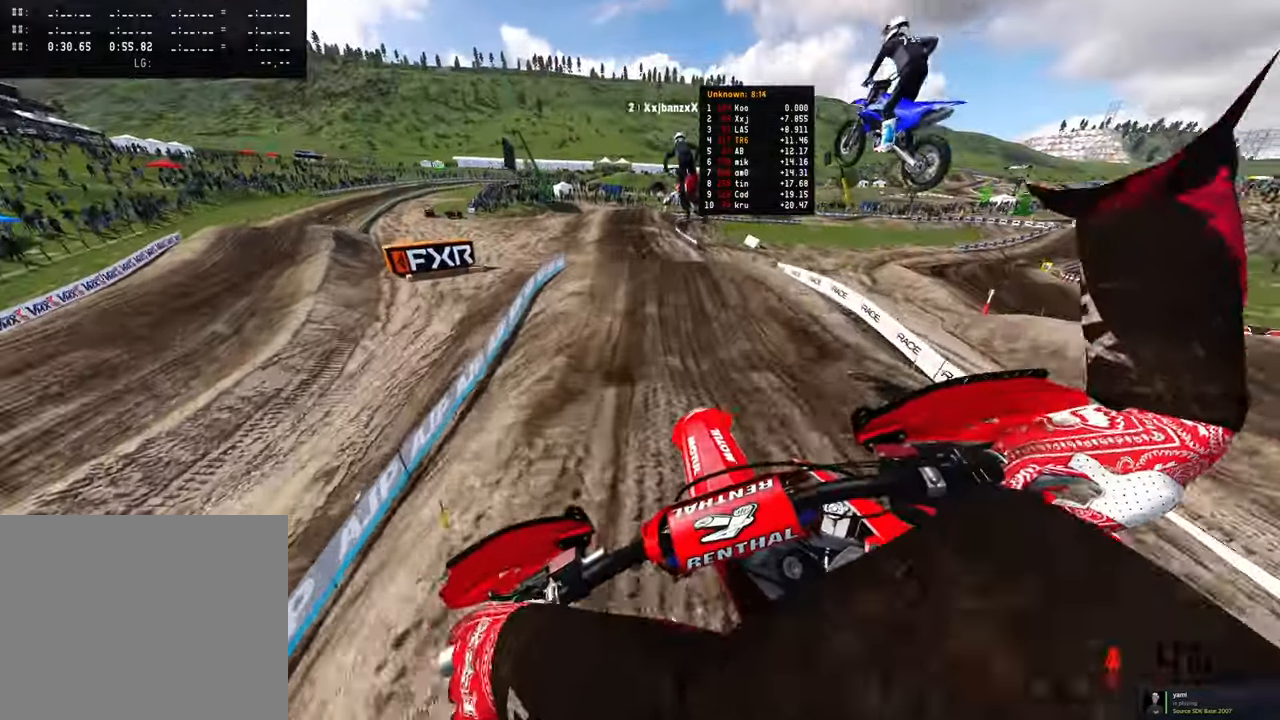
{"dt_ms": 500, "buttons": [], "left_stick": "up", "right_stick": "up", "events": [[84, "R3", "up"], [84, "right_stick", "down"], [200, "R2", "up"], [267, "right_stick", "center"], [434, "left_stick", "up"], [434, "right_stick", "up"]]}
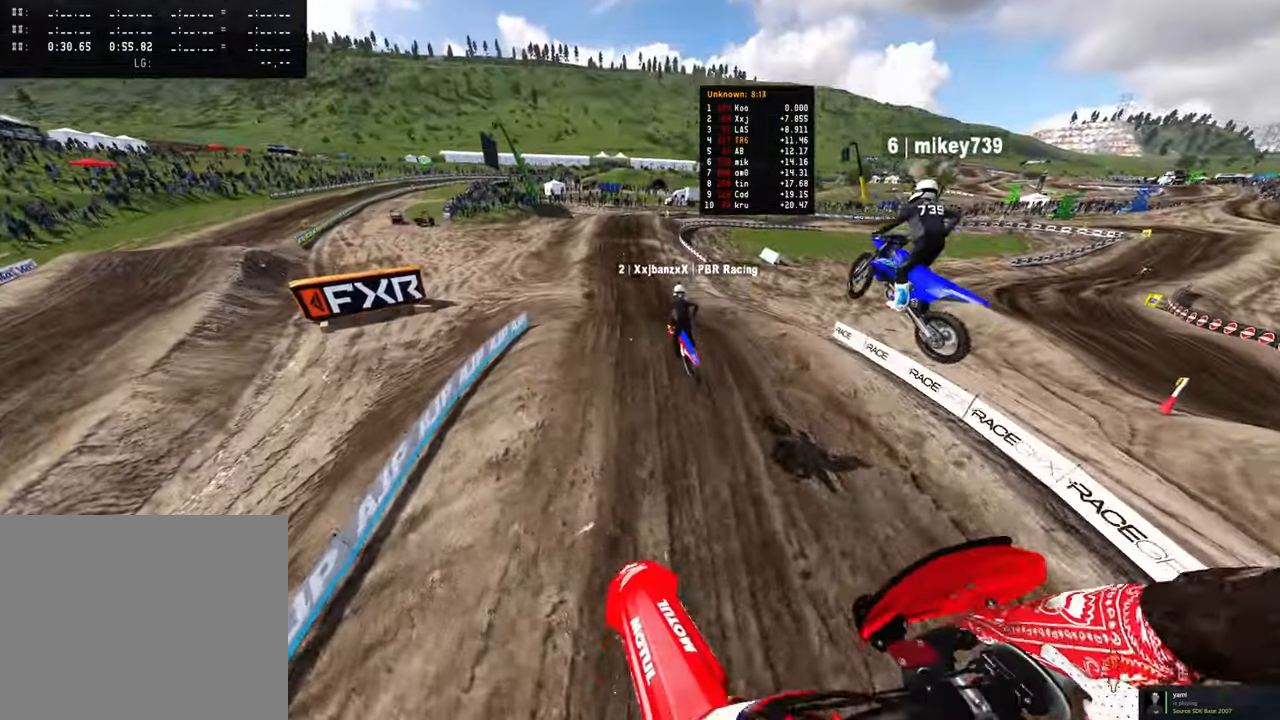
{"dt_ms": 500, "buttons": ["R2"], "left_stick": "up-left", "right_stick": "up", "events": [[134, "left_stick", "up-left"], [150, "R2", "down"]]}
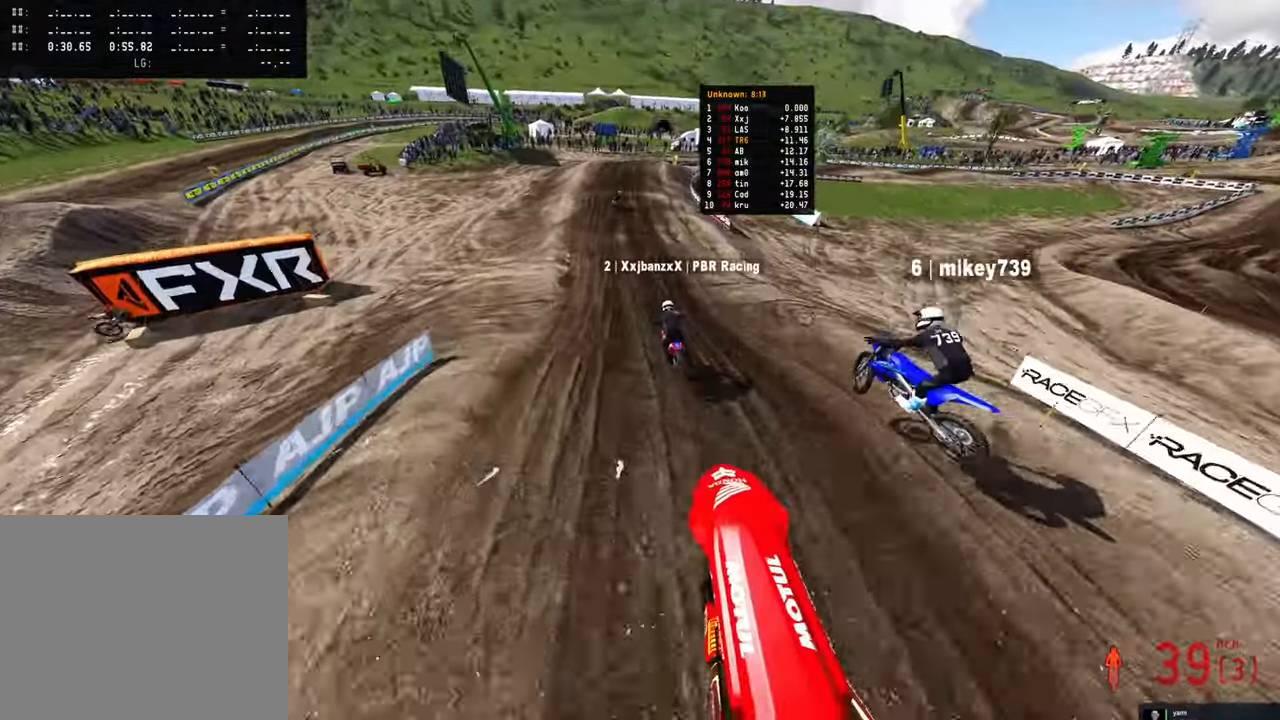
{"dt_ms": 500, "buttons": ["R2"], "left_stick": "up-left", "right_stick": "down", "events": [[250, "right_stick", "center"], [350, "right_stick", "down"]]}
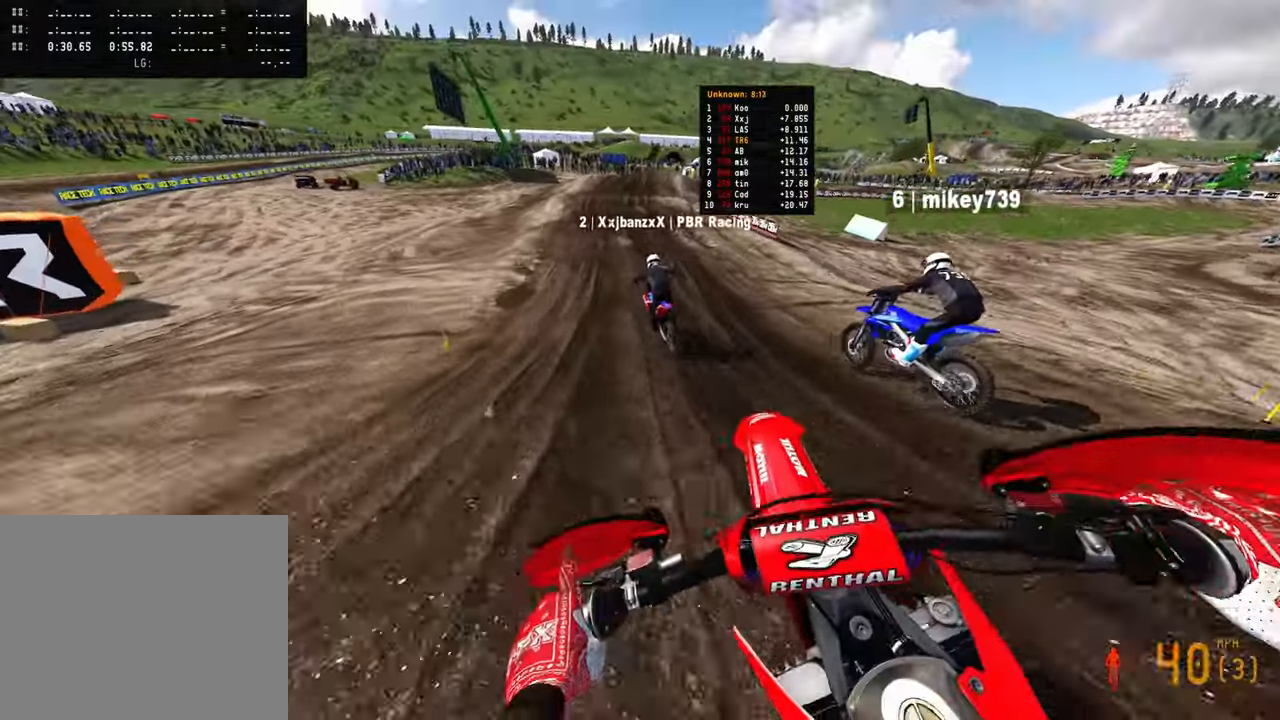
{"dt_ms": 500, "buttons": ["R2"], "left_stick": "up", "right_stick": "down-left", "events": [[34, "left_stick", "up"], [467, "right_stick", "down-left"]]}
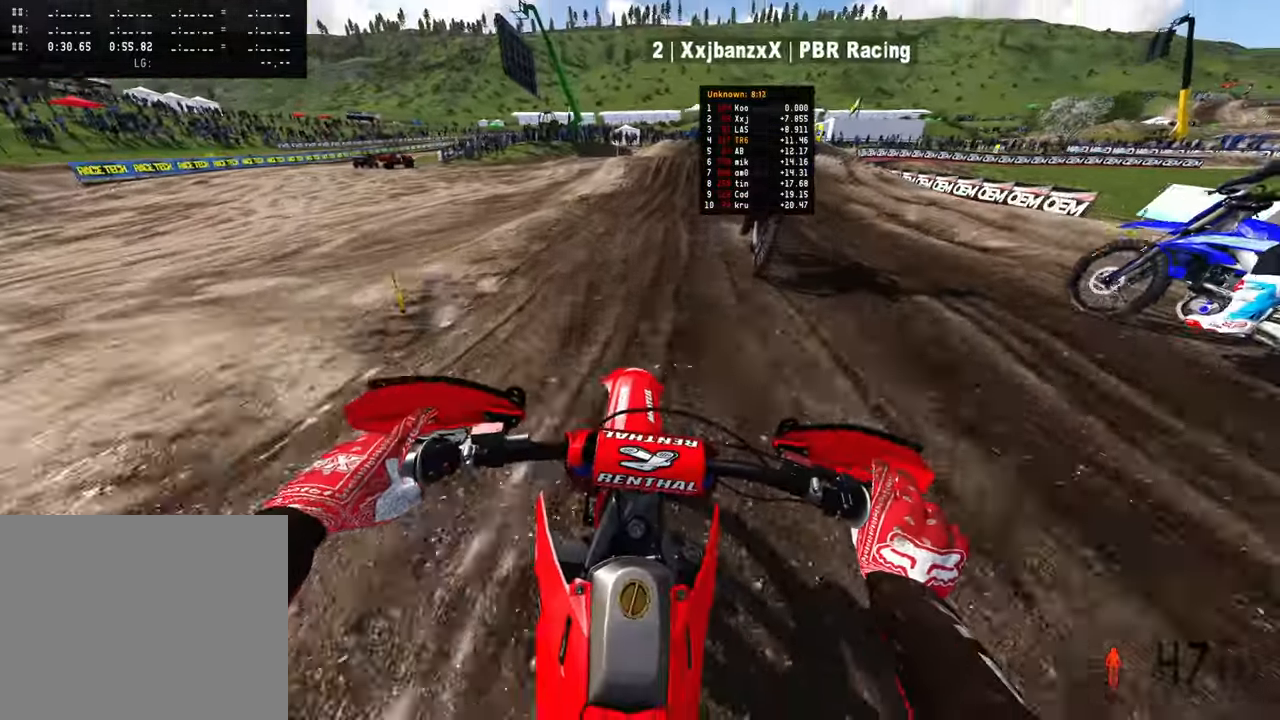
{"dt_ms": 500, "buttons": [], "left_stick": "up", "right_stick": "down-left", "events": [[417, "R2", "up"]]}
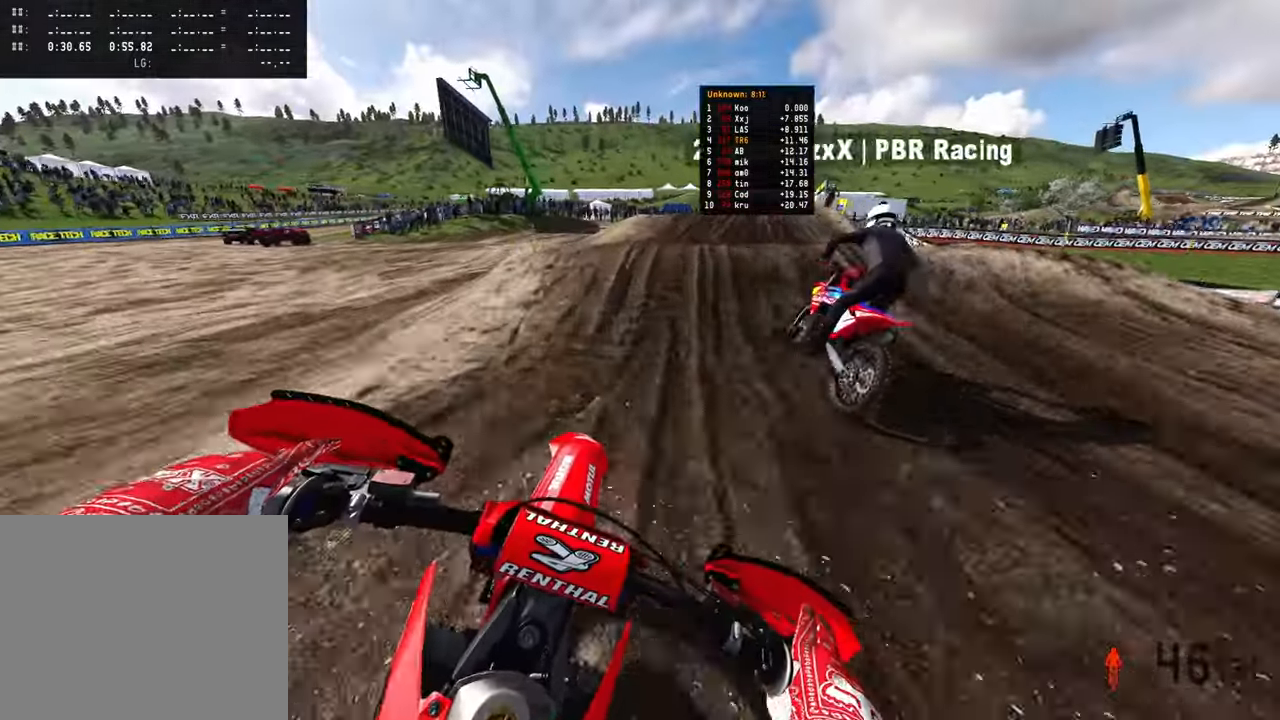
{"dt_ms": 500, "buttons": ["R3"], "left_stick": "up-right", "right_stick": "up", "events": [[117, "R2", "down"], [267, "left_stick", "up-right"], [284, "right_stick", "center"], [334, "right_stick", "up"], [417, "R2", "up"], [450, "R3", "down"]]}
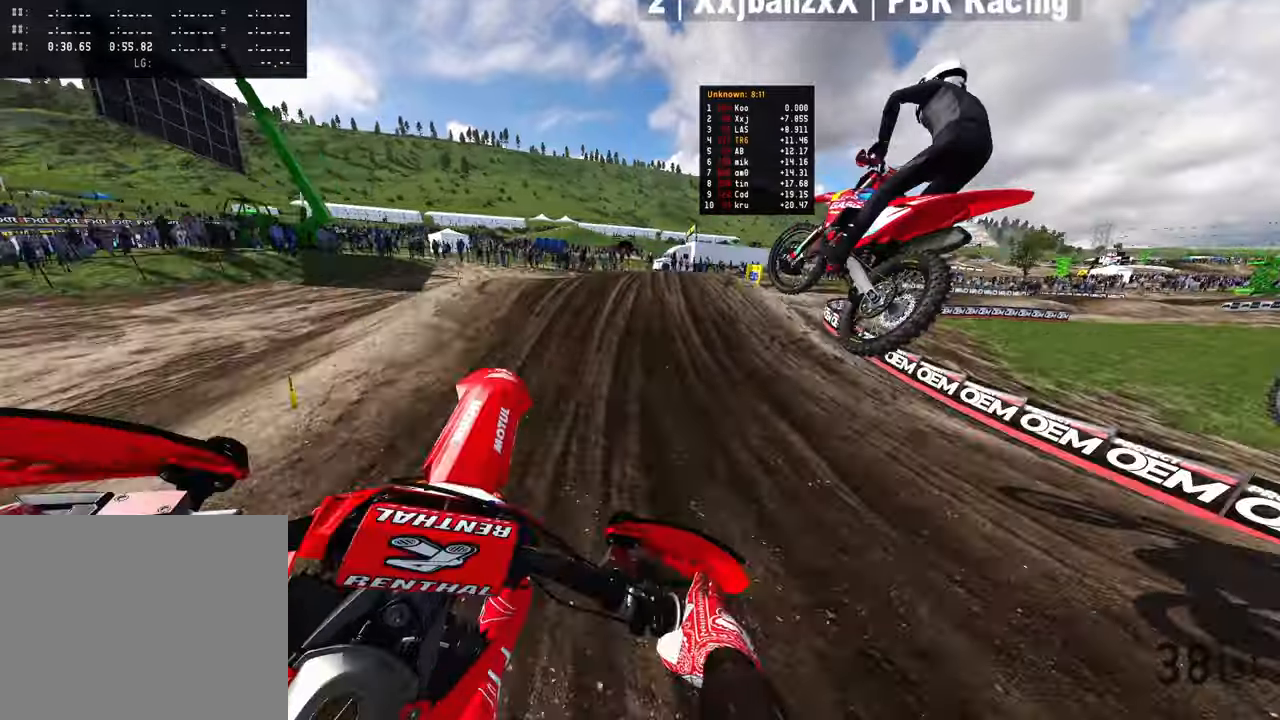
{"dt_ms": 500, "buttons": [], "left_stick": "up", "right_stick": "up", "events": [[34, "R3", "up"], [384, "left_stick", "up"]]}
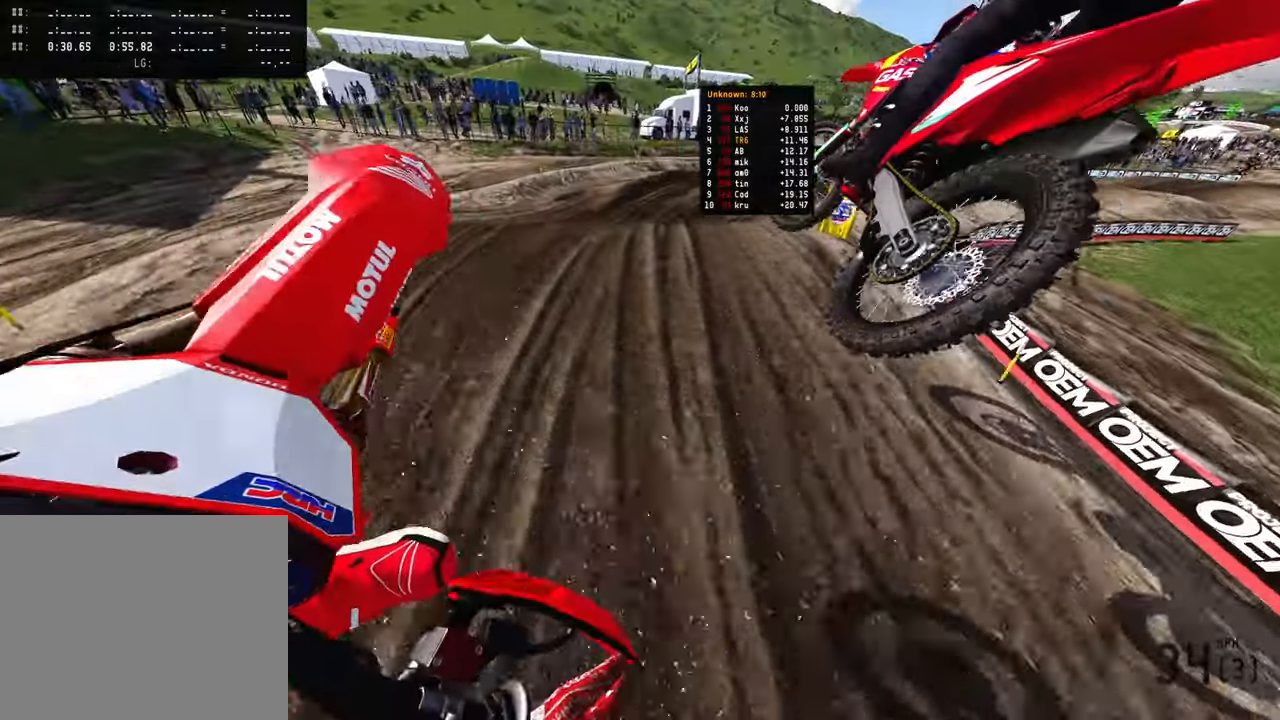
{"dt_ms": 500, "buttons": ["R2"], "left_stick": "up", "right_stick": "down-right"}
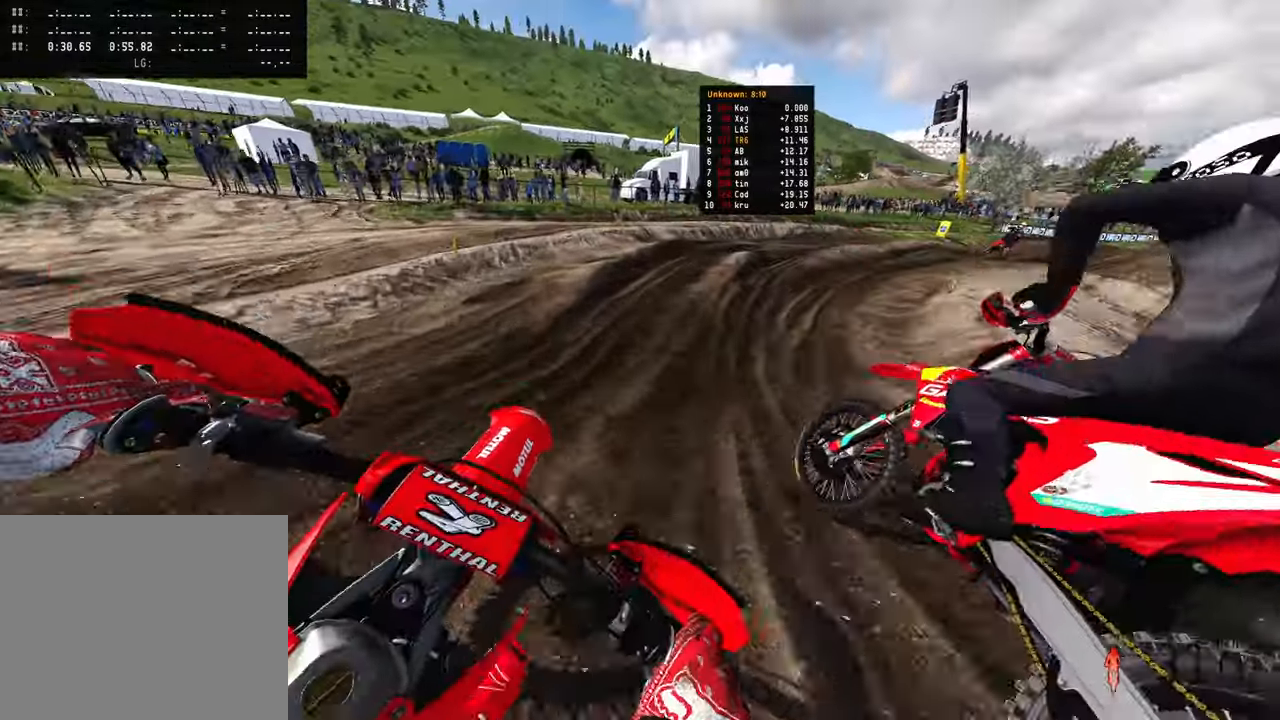
{"dt_ms": 500, "buttons": ["R2"], "left_stick": "up-right", "right_stick": "up-left", "events": [[67, "right_stick", "center"], [267, "left_stick", "up-right"], [384, "right_stick", "left"], [484, "right_stick", "up-left"]]}
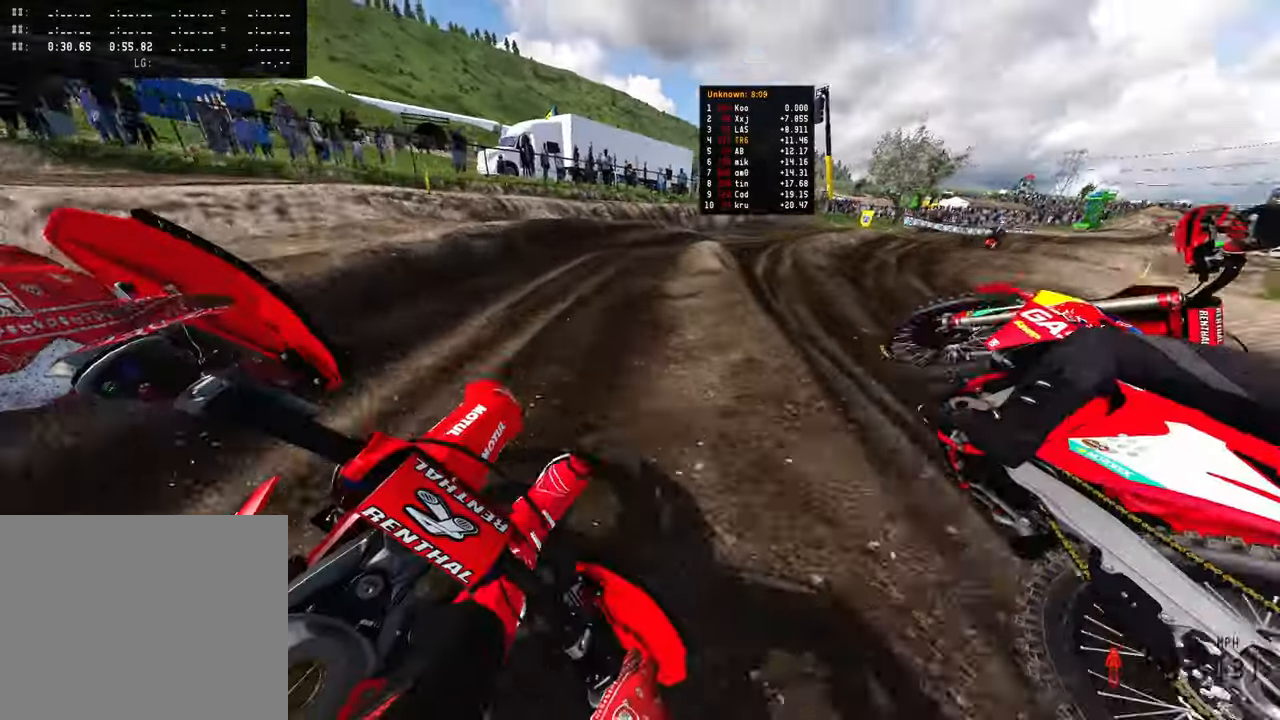
{"dt_ms": 500, "buttons": ["R2"], "left_stick": "up-right", "right_stick": "left", "events": [[217, "right_stick", "left"], [234, "R2", "up"], [467, "R2", "down"]]}
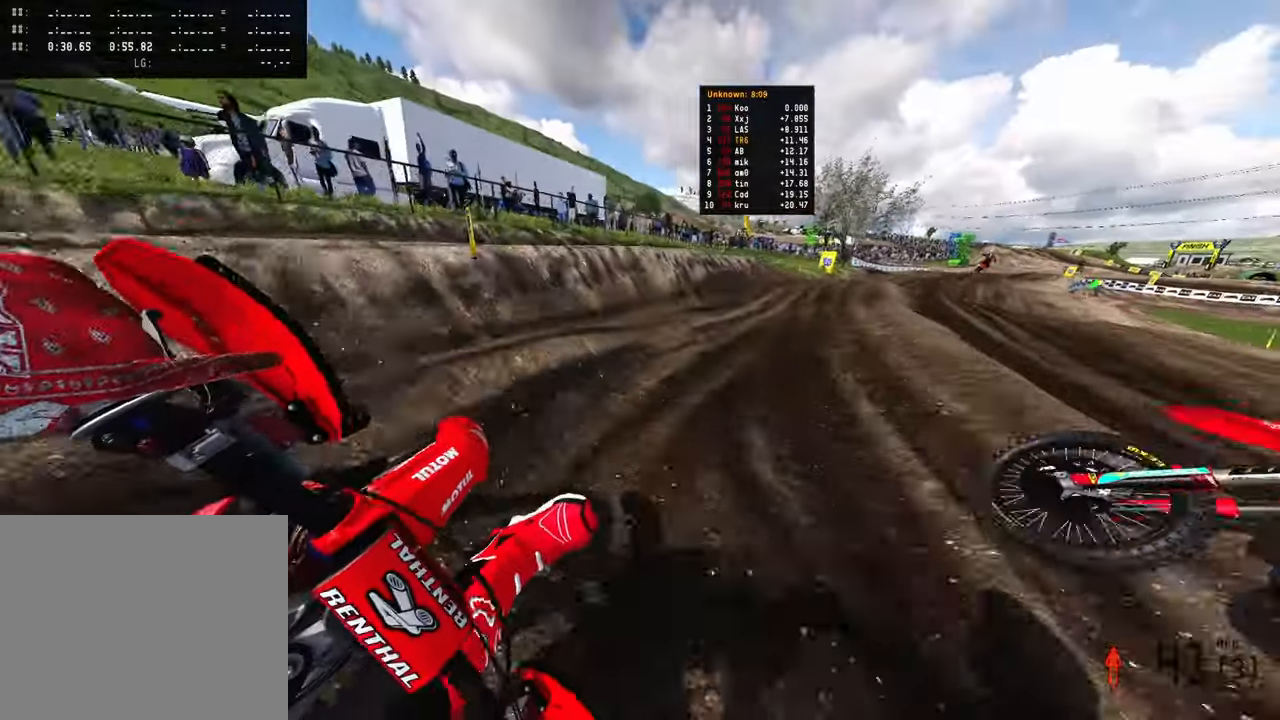
{"dt_ms": 500, "buttons": ["R2", "R3"], "left_stick": "up", "right_stick": "left", "events": [[284, "left_stick", "up"], [467, "R3", "down"]]}
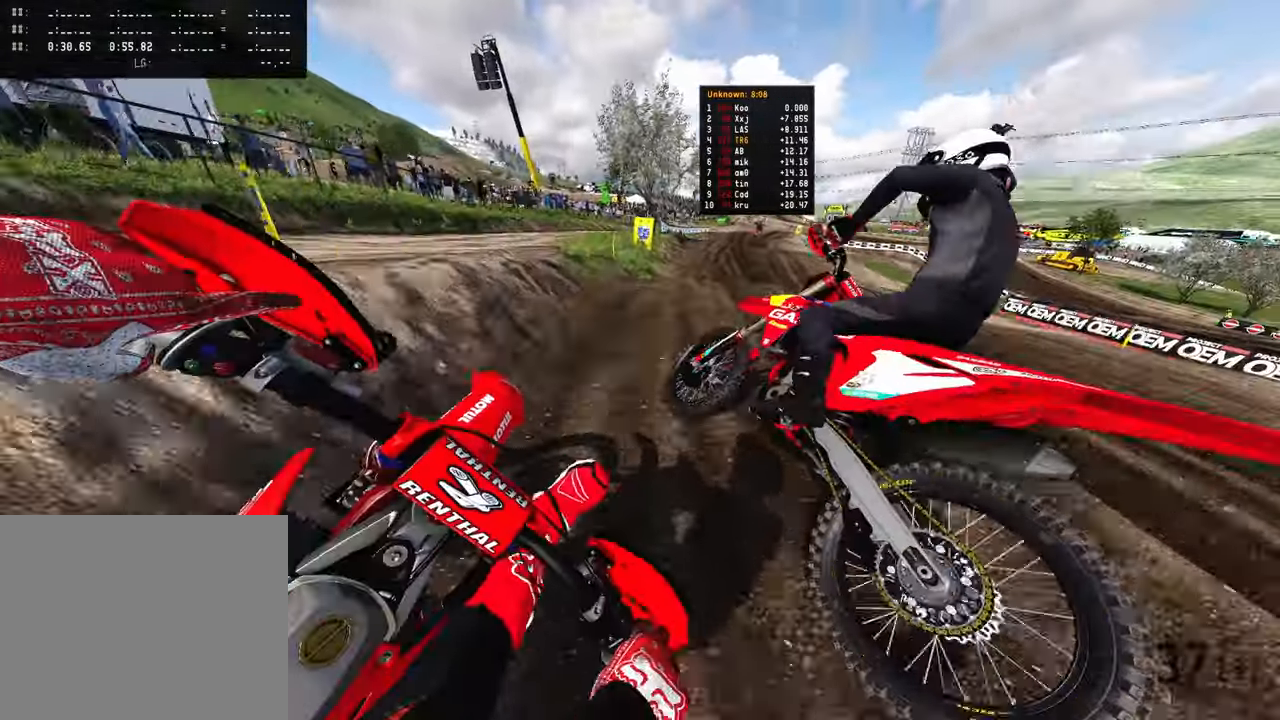
{"dt_ms": 500, "buttons": ["R2"], "left_stick": "up", "right_stick": "left", "events": [[17, "R3", "up"], [50, "right_stick", "up-left"], [84, "R2", "up"], [184, "right_stick", "down-left"], [317, "R2", "down"], [384, "right_stick", "left"], [417, "R3", "down"], [500, "R3", "up"]]}
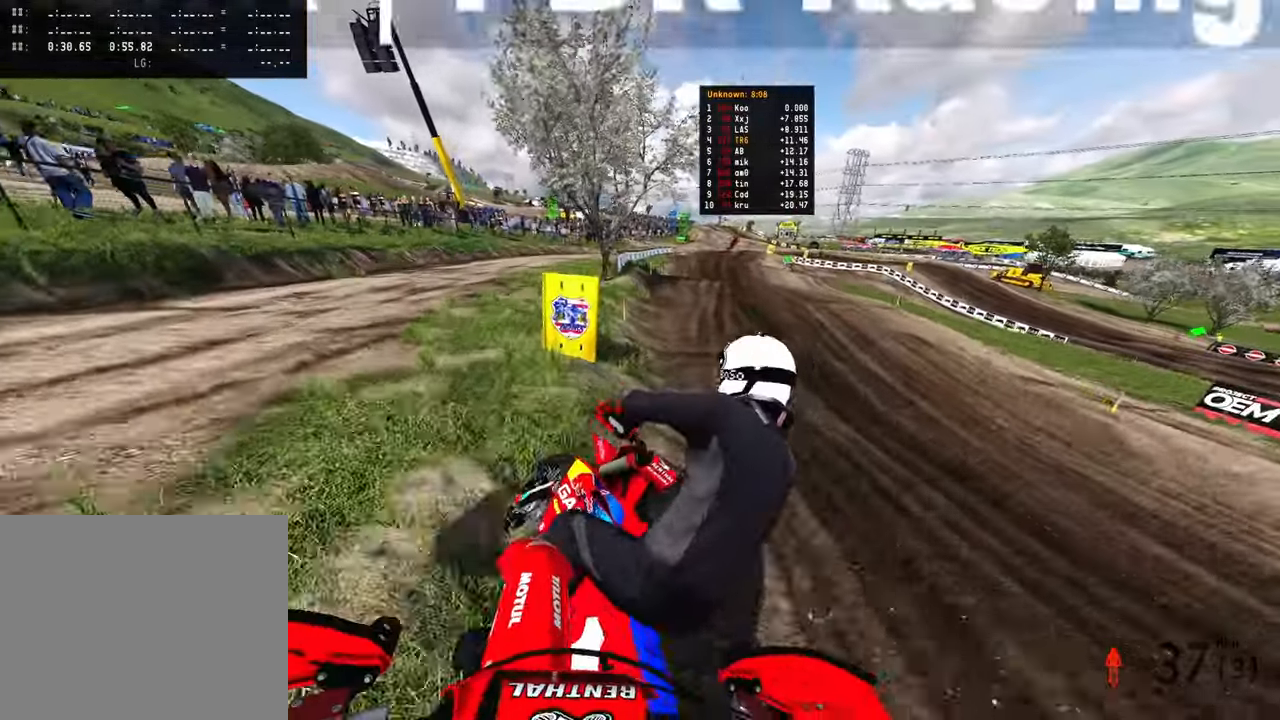
{"dt_ms": 500, "buttons": ["R2"], "left_stick": "up", "right_stick": "up-left", "events": [[117, "R2", "up"], [467, "R2", "down"], [500, "right_stick", "up-left"]]}
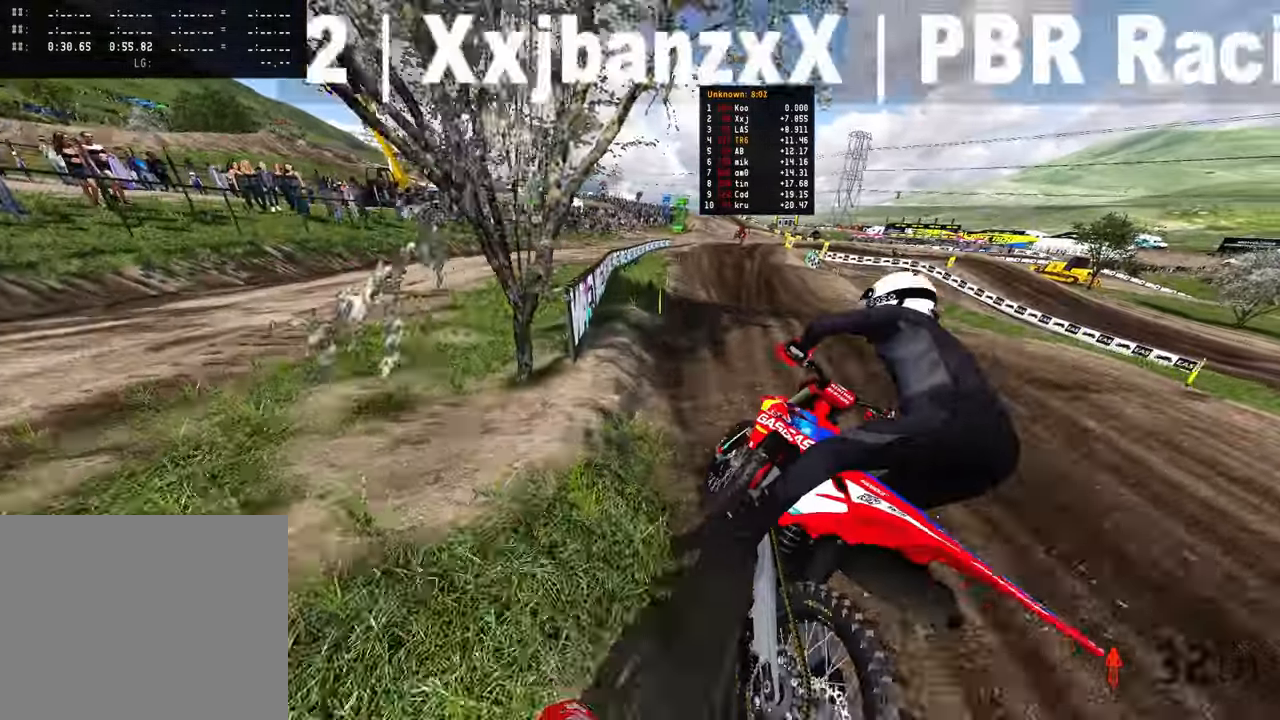
{"dt_ms": 500, "buttons": ["R2"], "left_stick": "up", "right_stick": "left", "events": [[300, "R2", "up"], [434, "right_stick", "left"], [500, "R2", "down"]]}
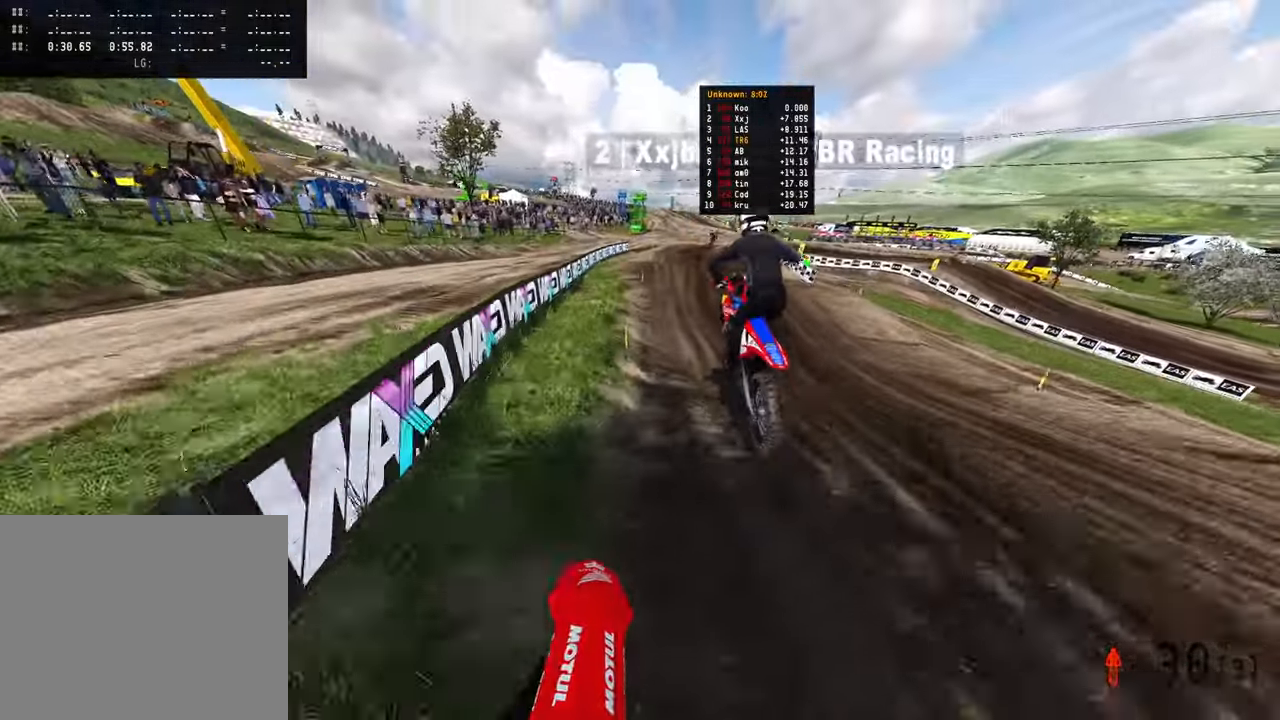
{"dt_ms": 500, "buttons": ["R2"], "left_stick": "up", "right_stick": "left", "events": [[17, "R2", "up"], [34, "R2", "down"]]}
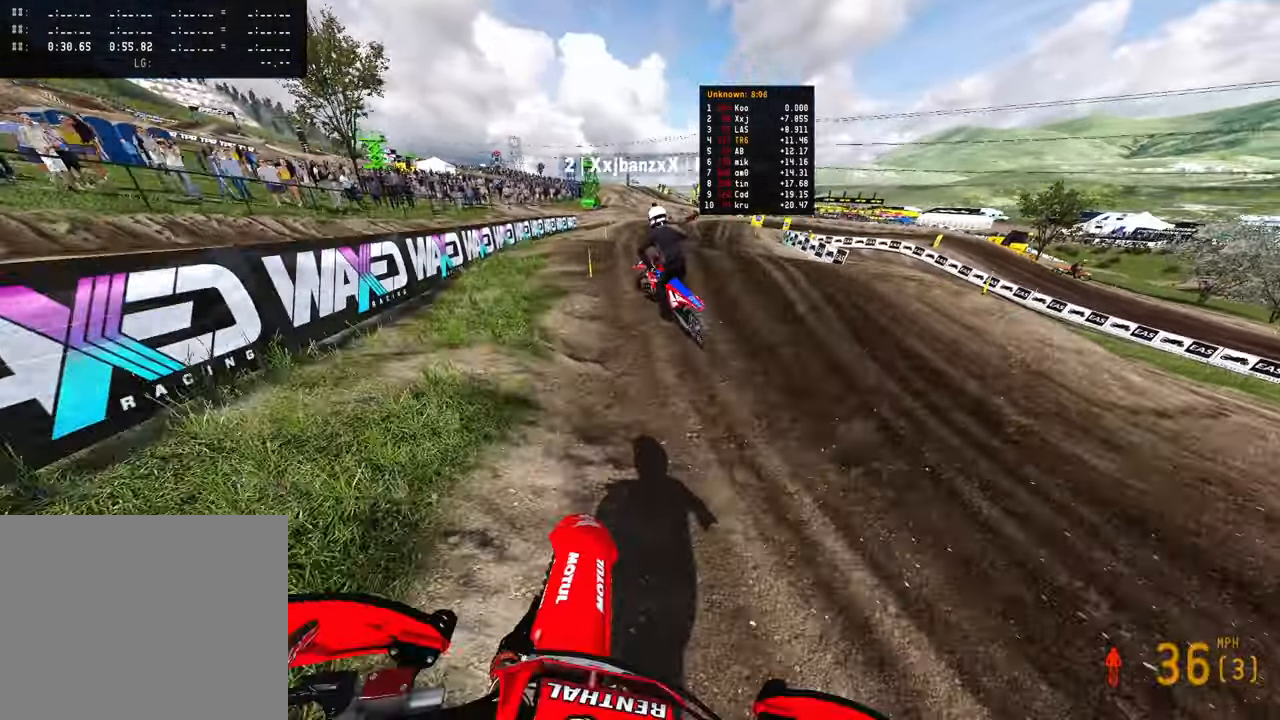
{"dt_ms": 500, "buttons": ["R2"], "left_stick": "up", "right_stick": "up", "events": [[334, "right_stick", "up-left"], [434, "right_stick", "up"]]}
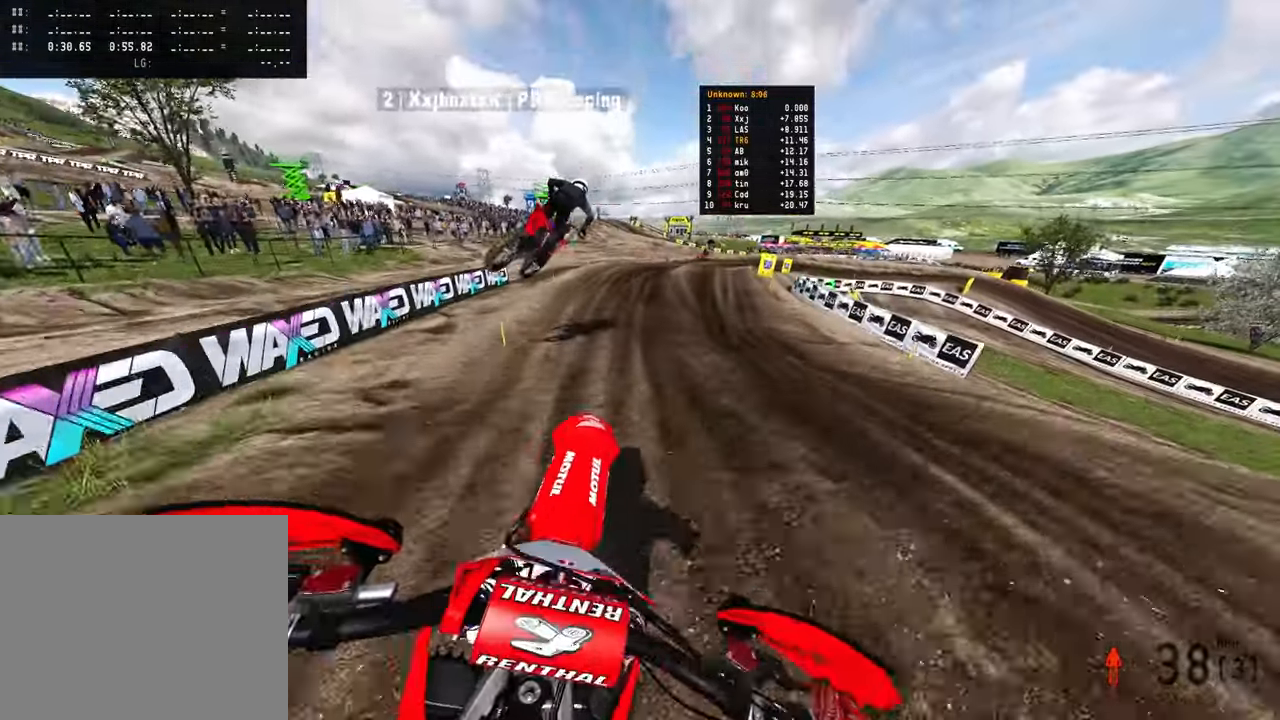
{"dt_ms": 500, "buttons": ["R2"], "left_stick": "up", "right_stick": "up", "events": []}
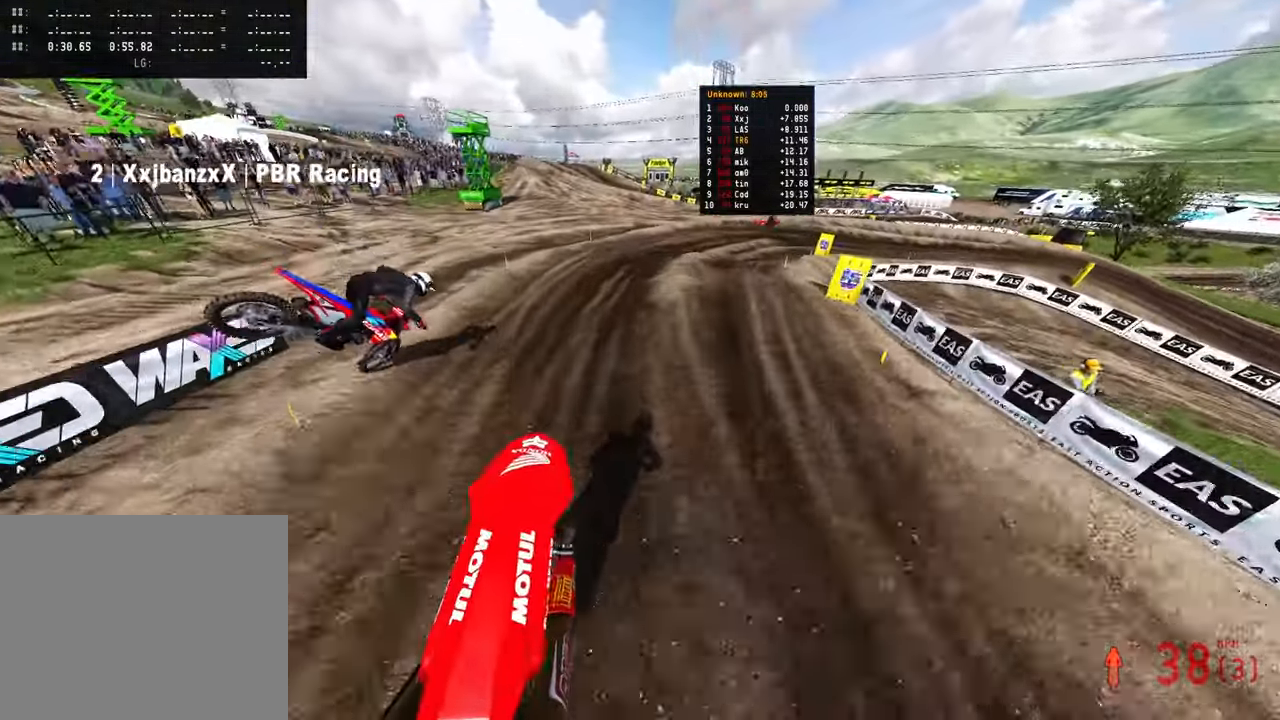
{"dt_ms": 500, "buttons": [], "left_stick": "up-right", "right_stick": "down-left", "events": [[34, "left_stick", "up-right"], [167, "right_stick", "up-left"], [434, "R2", "up"], [500, "right_stick", "down-left"]]}
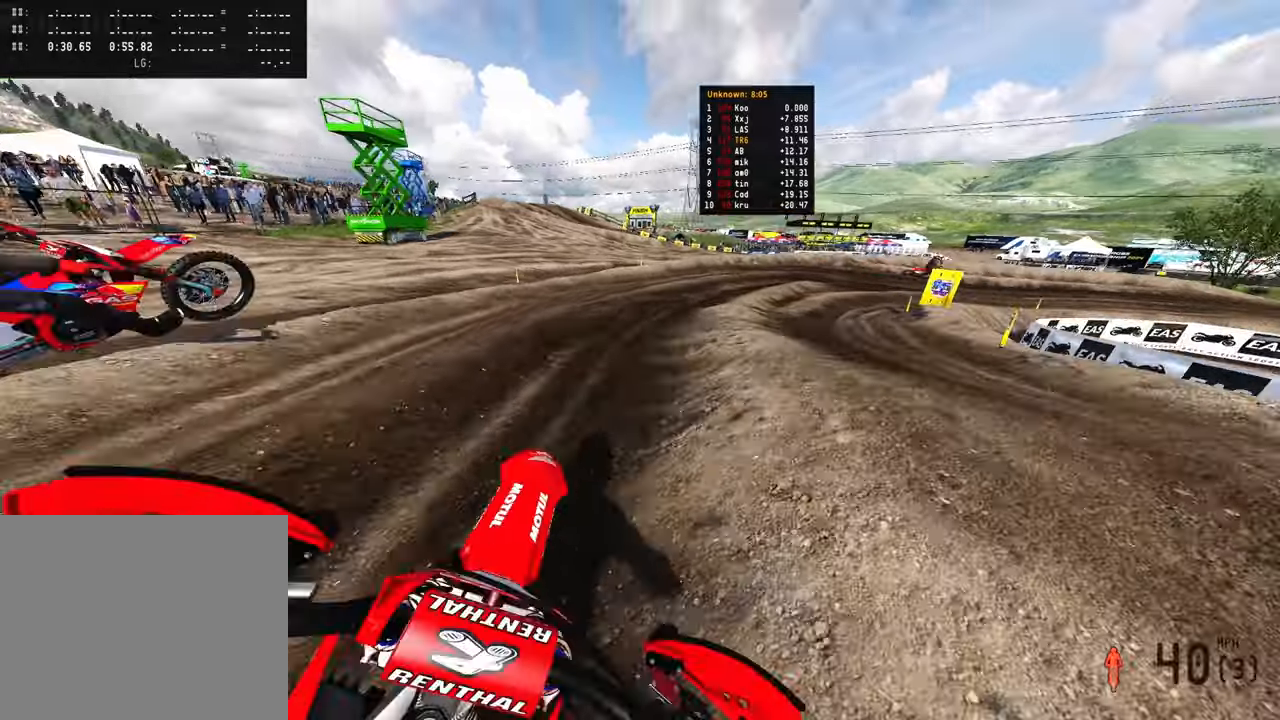
{"dt_ms": 500, "buttons": [], "left_stick": "up-right", "right_stick": "down-left"}
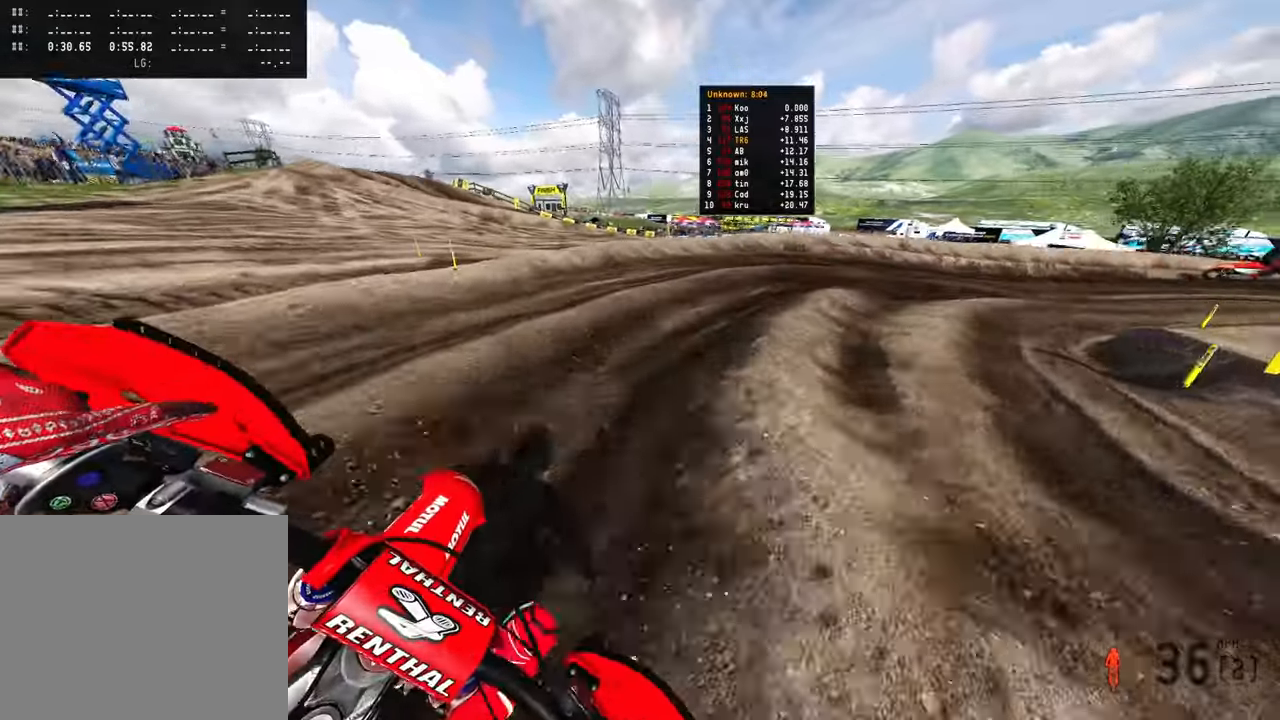
{"dt_ms": 500, "buttons": [], "left_stick": "up-right", "right_stick": "down-left", "events": [[50, "R2", "down"], [200, "R2", "up"]]}
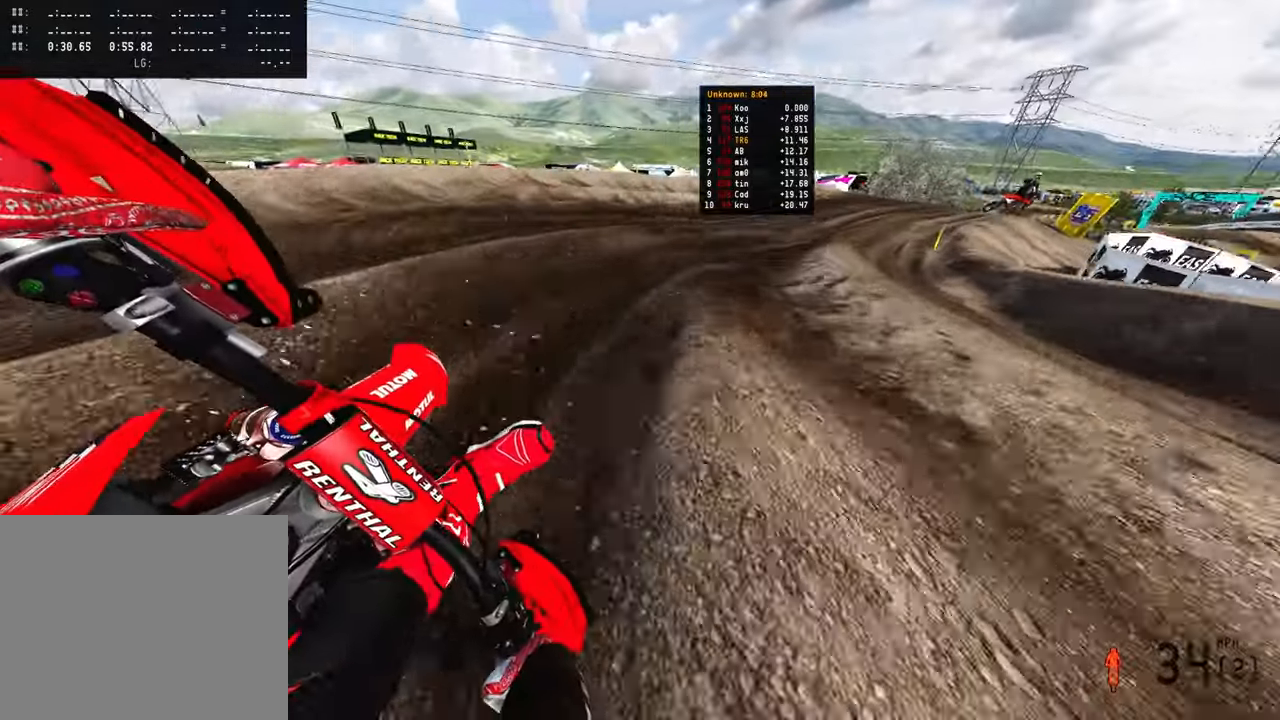
{"dt_ms": 500, "buttons": ["R2"], "left_stick": "up-right", "right_stick": "down-left", "events": [[367, "R2", "down"]]}